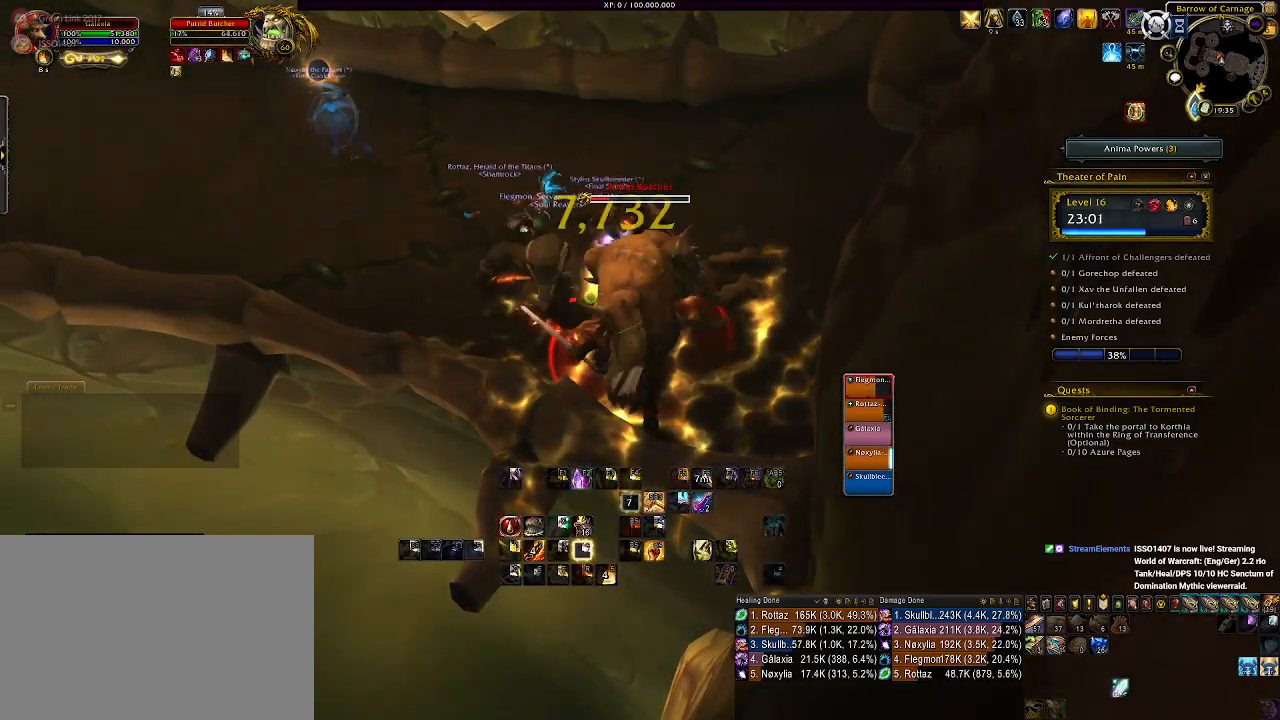
Gameplay with keyboard and mouse; each line is a JSON object with the keys and mouse buttons held at the frame after it. "events" lists presses ("down") and releases ("up") of "1", "2", "3", "4", "5", "a", "alt", "b", "c", "ctrl", "d", "e", "f", "g", "q", "r", "s", "shift", "space", "t", "tab", "v", "w", "x", "z", "mouse_left", "mouse_wheel", "mouse_right", "mouse_mb4" and "mouse_mb5" between this image and that frame as [ms after this image, input, new state], when the widget could be followed in between. "mouse_left", "mouse_wheel", "mouse_right", "mouse_mb4", "mouse_mb5" = the "left", "wheel", "right", "mb4", "mb5" buttons of the "mouse" list. No other keys are recorded. "wheel" means that the mouse wheel is clicked or scrolled. Mouse movement is not recorded.
{"keys": [], "mouse": ["right"], "events": [[83, "mouse_wheel", "up"], [183, "mouse_wheel", "down"], [283, "mouse_wheel", "up"], [350, "3", "down"], [450, "3", "up"]]}
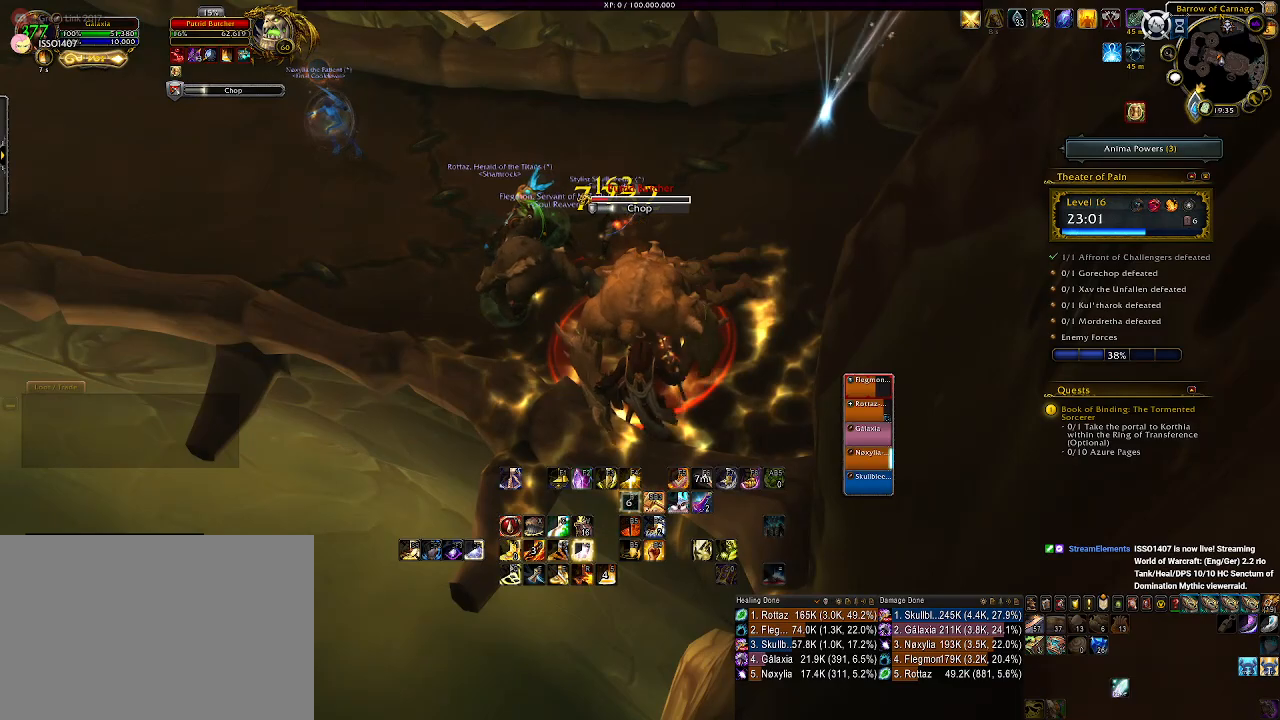
{"keys": ["3"], "mouse": ["right"], "events": [[83, "3", "down"], [150, "3", "up"], [266, "3", "down"], [333, "3", "up"], [466, "3", "down"]]}
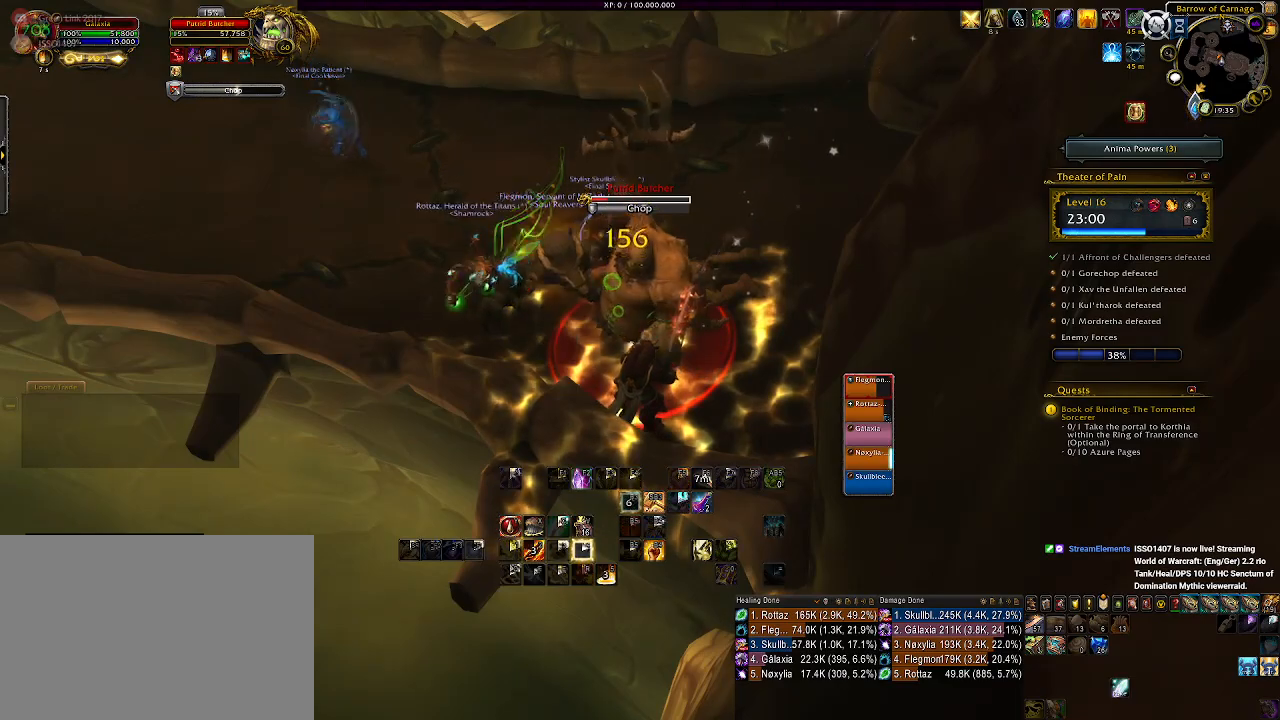
{"keys": ["d"], "mouse": ["right"], "events": [[16, "3", "up"], [66, "3", "down"], [150, "3", "up"], [216, "3", "down"], [316, "3", "up"], [466, "d", "down"]]}
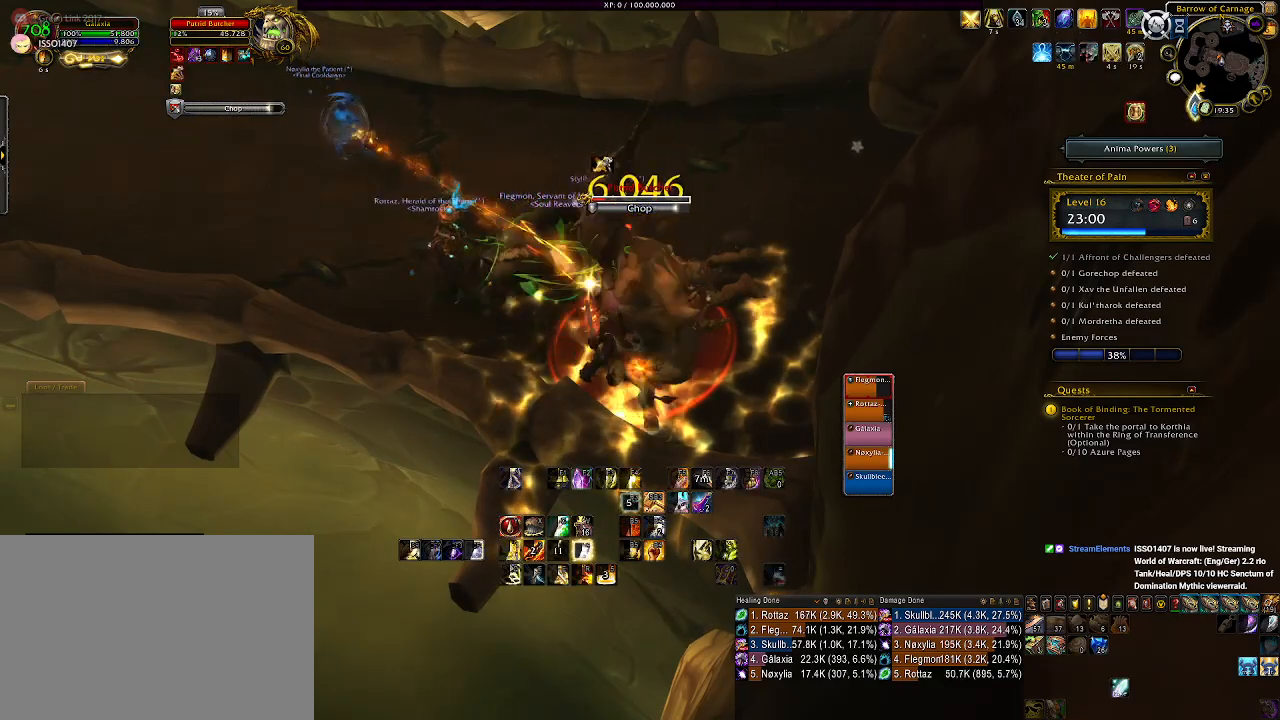
{"keys": ["alt", "d", "q"], "mouse": ["left", "right"], "events": [[200, "q", "down"], [300, "q", "up"], [383, "mouse_left", "down"], [400, "q", "down"], [416, "space", "down"], [483, "alt", "down"], [483, "space", "up"]]}
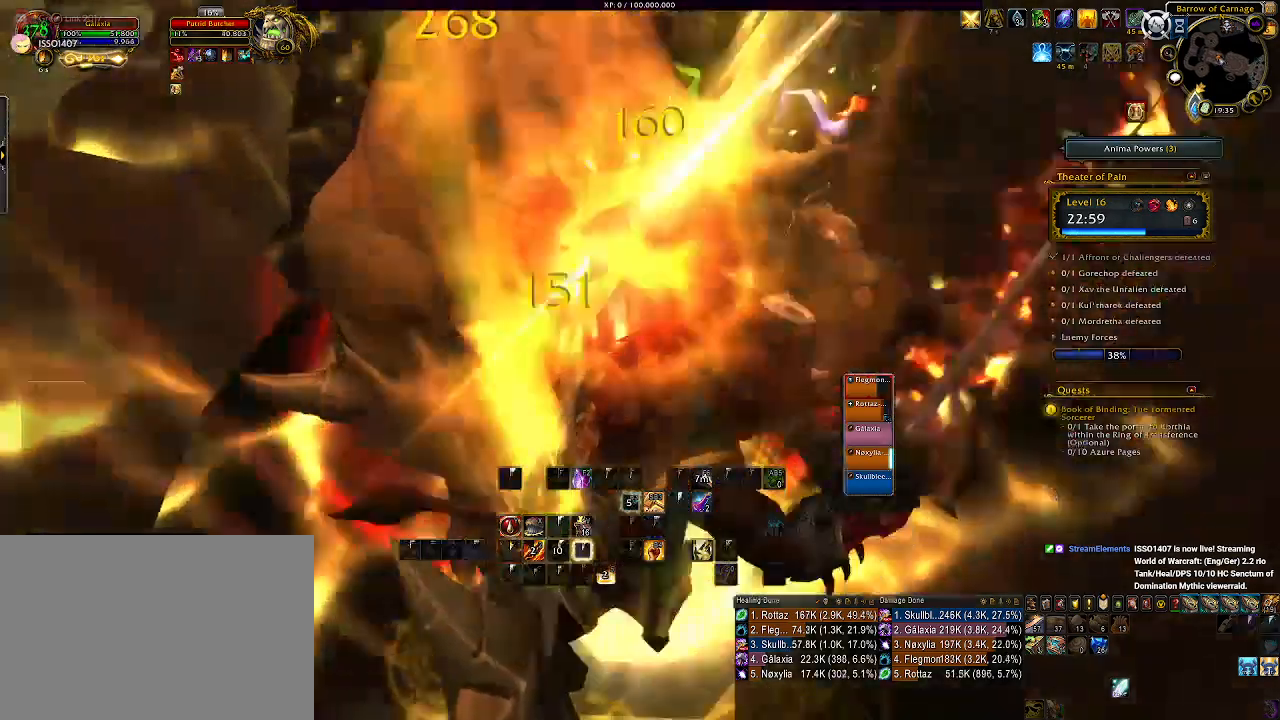
{"keys": ["q"], "mouse": ["right"], "events": [[16, "q", "up"], [33, "mouse_left", "up"], [100, "alt", "up"], [100, "q", "down"], [200, "q", "up"], [216, "d", "up"], [233, "d", "down"], [316, "q", "down"], [333, "d", "up"], [416, "q", "up"], [500, "q", "down"]]}
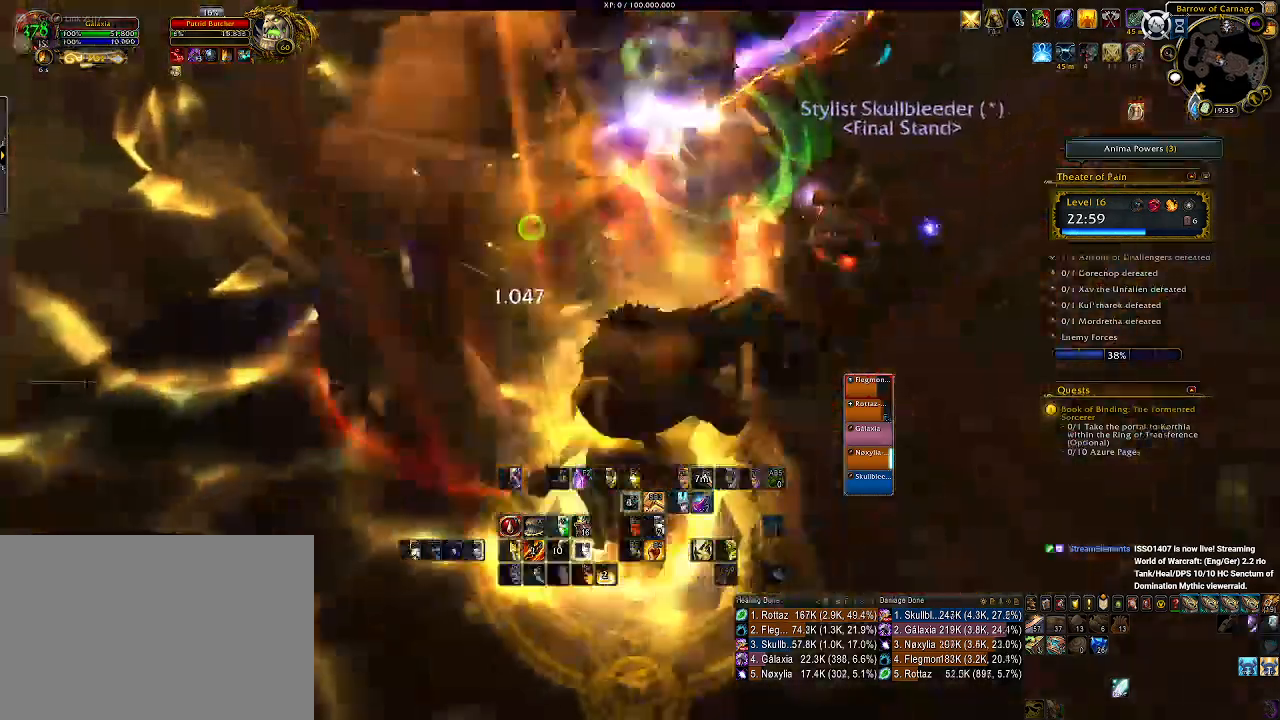
{"keys": ["q"], "mouse": ["left", "right"], "events": [[100, "d", "down"], [233, "d", "up"], [300, "q", "up"], [400, "d", "down"], [416, "q", "down"], [466, "mouse_left", "down"], [500, "d", "up"]]}
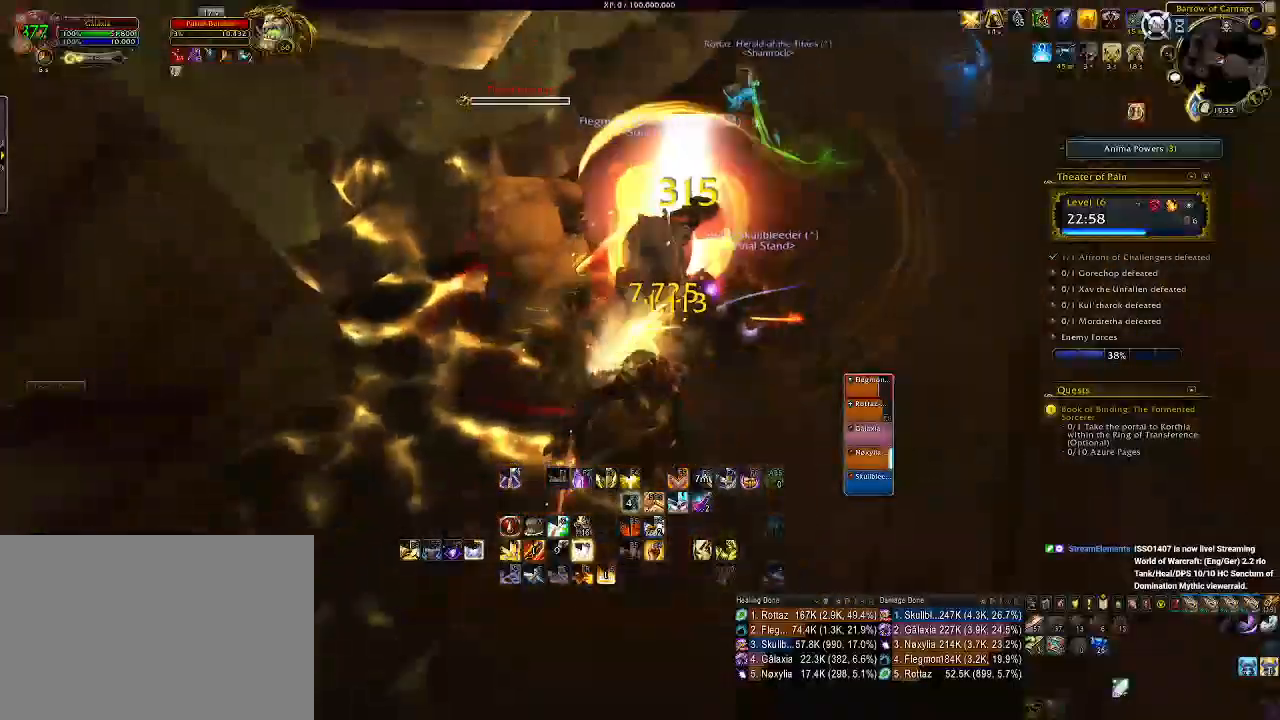
{"keys": ["2"], "mouse": ["right"], "events": [[33, "q", "up"], [166, "mouse_left", "up"], [216, "2", "down"], [350, "2", "up"], [433, "2", "down"]]}
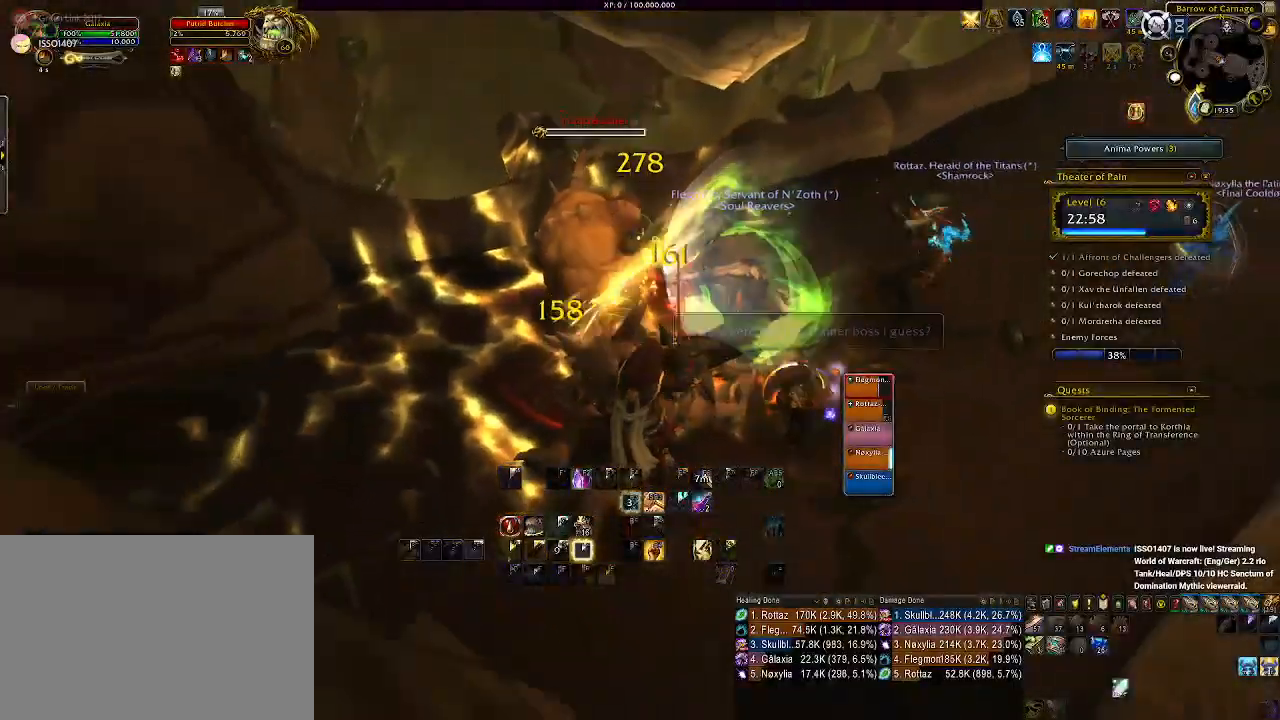
{"keys": [], "mouse": ["right"], "events": [[33, "2", "up"], [116, "2", "down"], [216, "2", "up"], [300, "2", "down"], [416, "2", "up"]]}
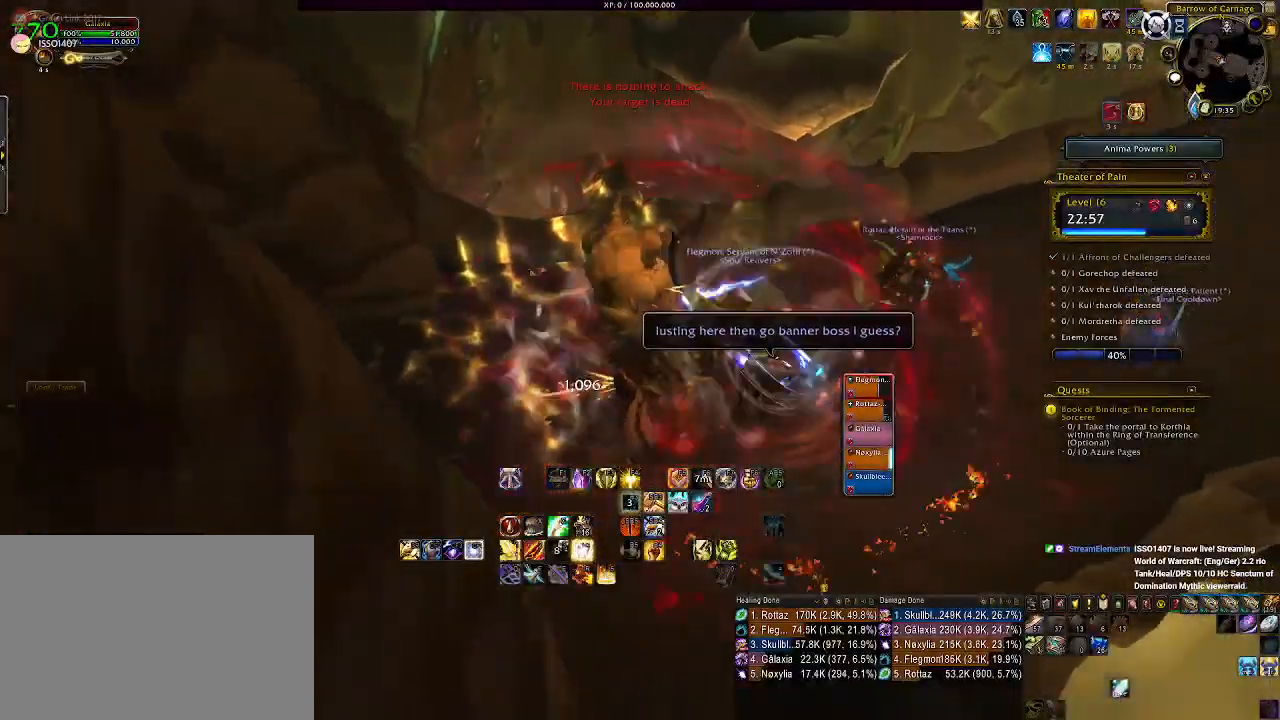
{"keys": [], "mouse": [], "events": [[150, "s", "down"], [283, "s", "up"], [466, "mouse_right", "up"]]}
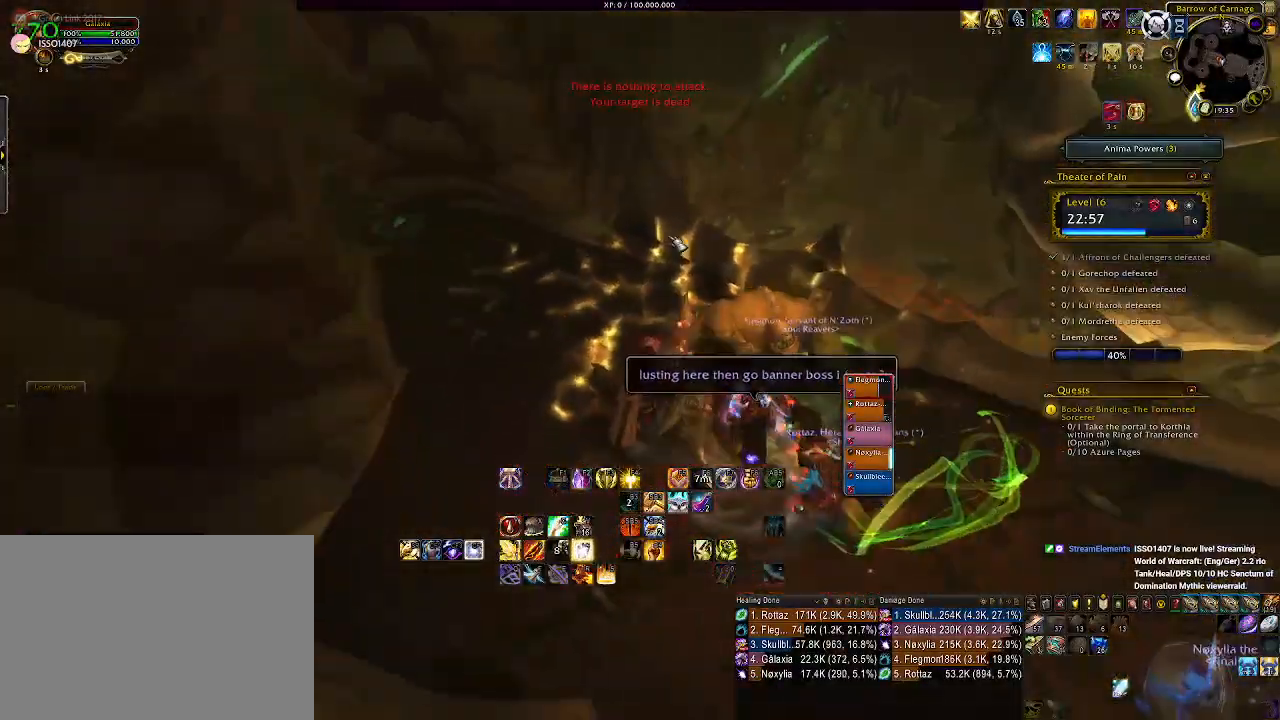
{"keys": ["a"], "mouse": [], "events": [[166, "s", "down"], [333, "a", "down"], [433, "s", "up"]]}
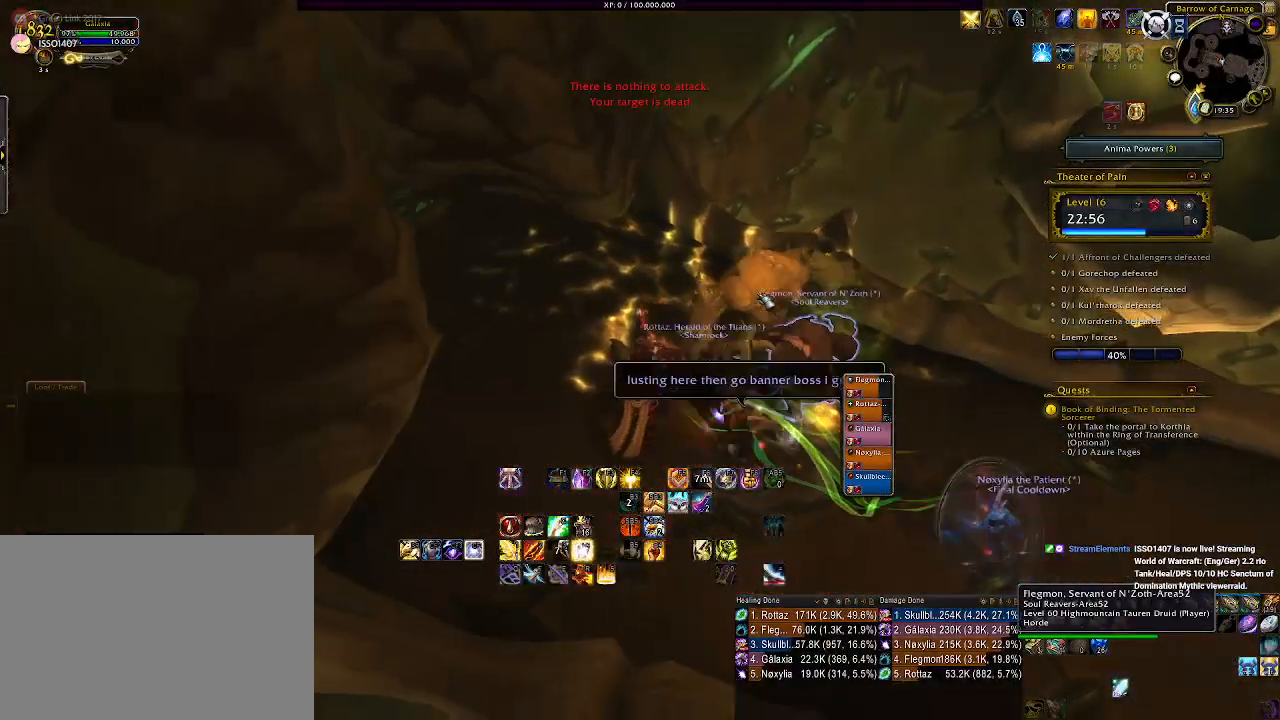
{"keys": ["a", "w"], "mouse": [], "events": [[150, "w", "down"]]}
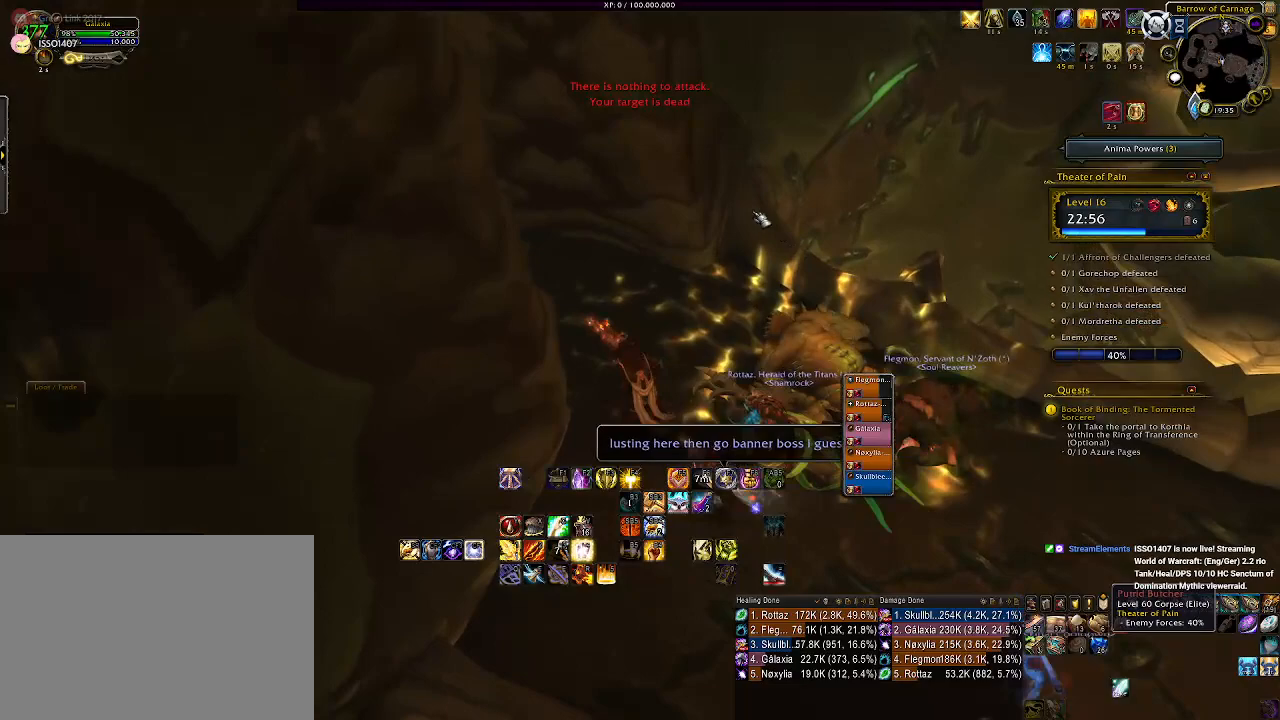
{"keys": [], "mouse": ["right"], "events": [[16, "a", "up"], [50, "mouse_right", "down"], [316, "w", "up"]]}
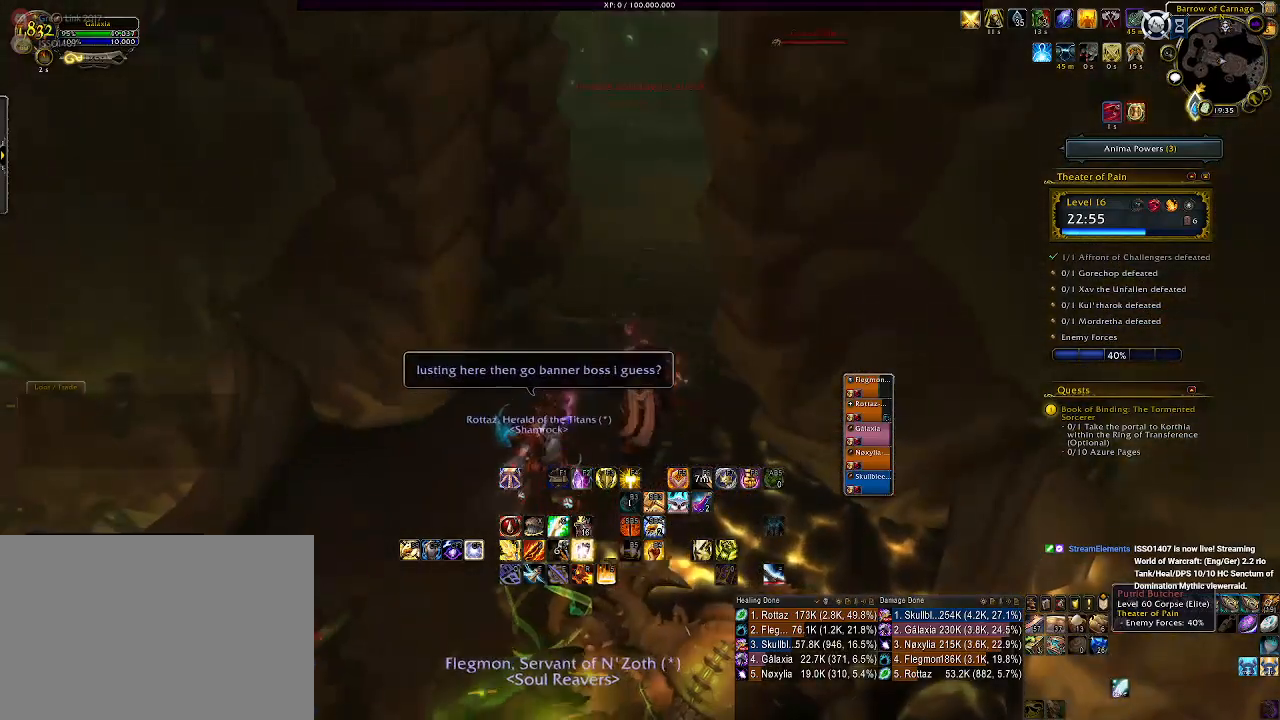
{"keys": ["w"], "mouse": ["right"], "events": [[116, "a", "down"], [133, "w", "down"], [383, "a", "up"]]}
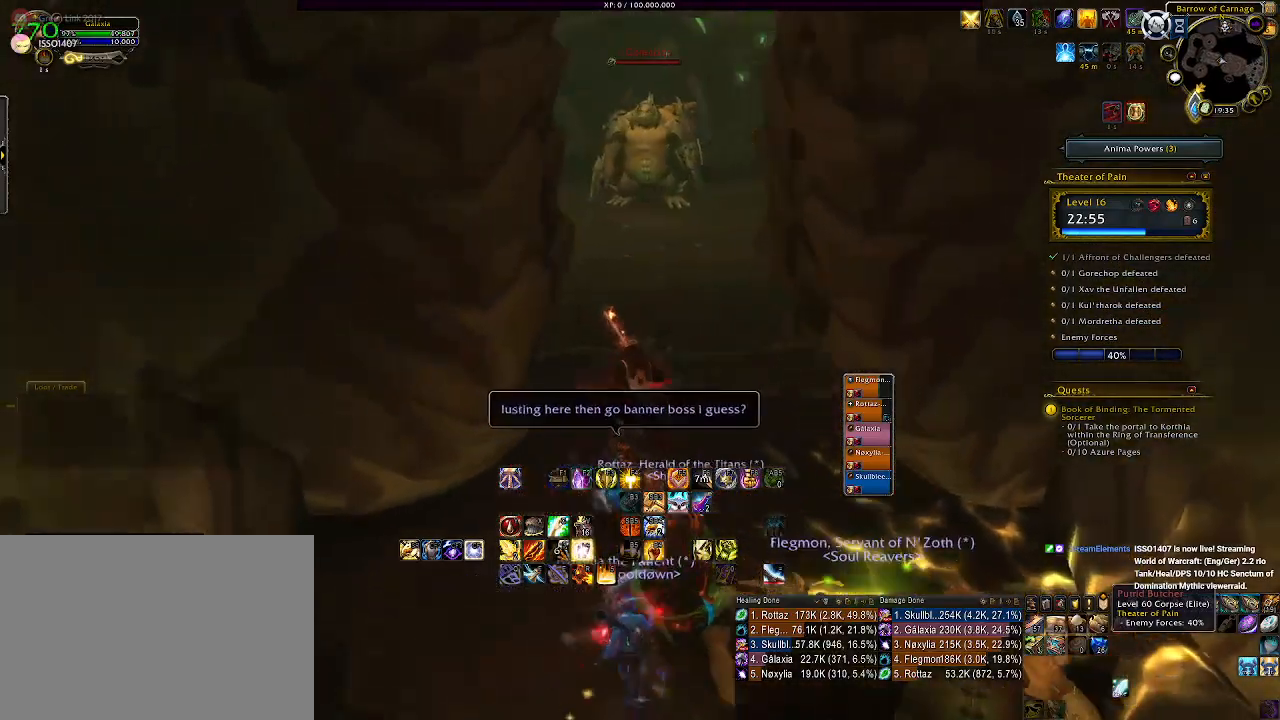
{"keys": [], "mouse": ["right"], "events": [[83, "mouse_right", "up"], [183, "w", "up"], [466, "mouse_right", "down"]]}
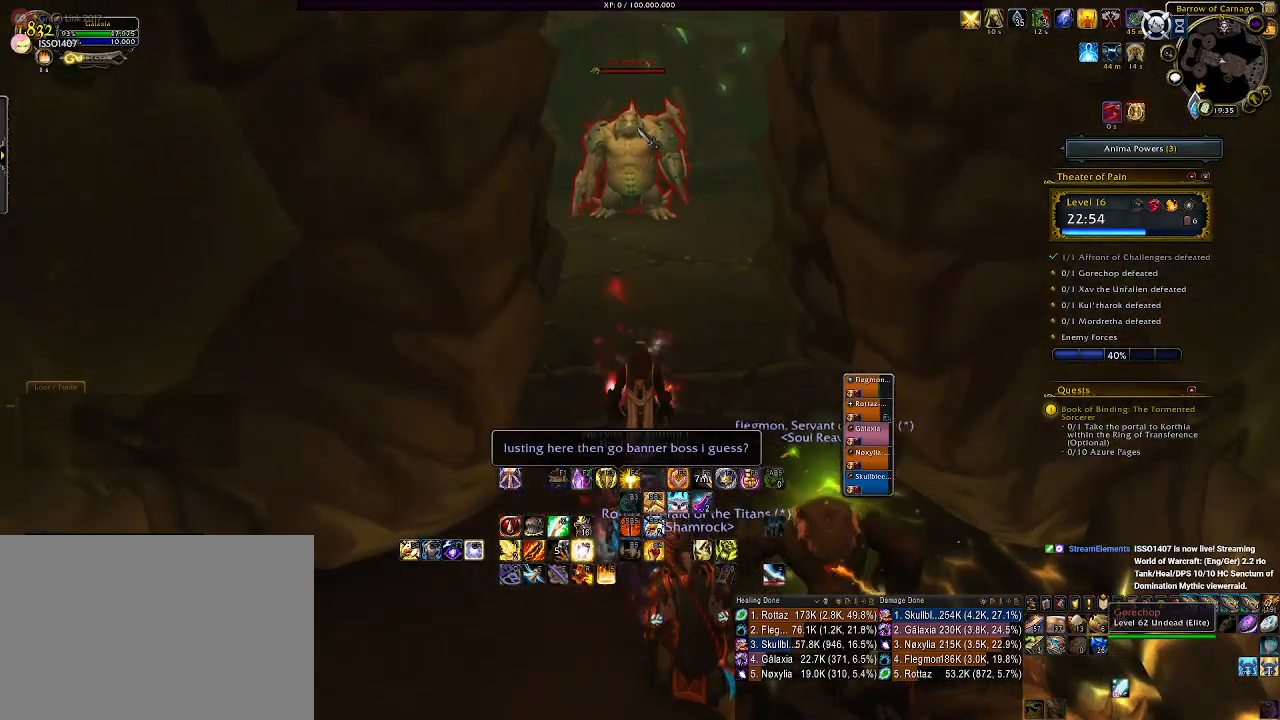
{"keys": ["w"], "mouse": ["right"], "events": [[33, "mouse_right", "up"], [366, "w", "down"], [416, "mouse_right", "down"]]}
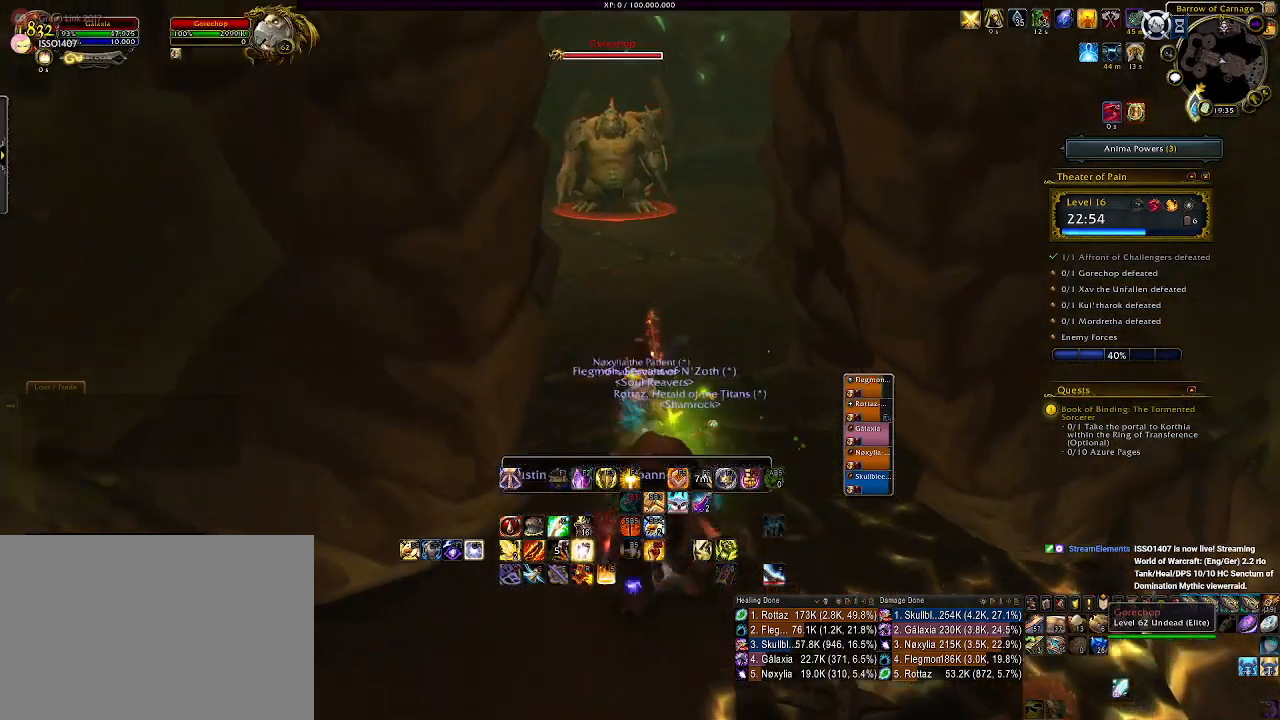
{"keys": ["w"], "mouse": ["right"], "events": [[50, "d", "down"], [183, "d", "up"]]}
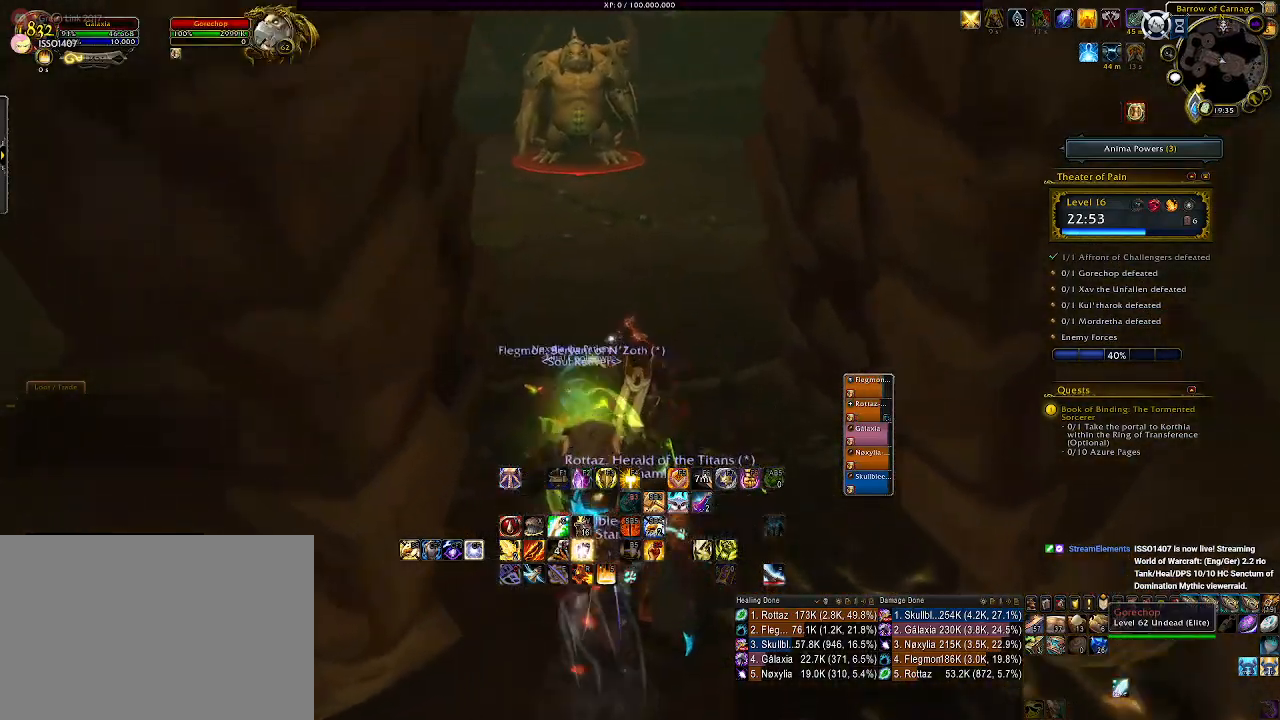
{"keys": [], "mouse": ["right"], "events": [[100, "w", "up"], [283, "w", "down"], [433, "w", "up"]]}
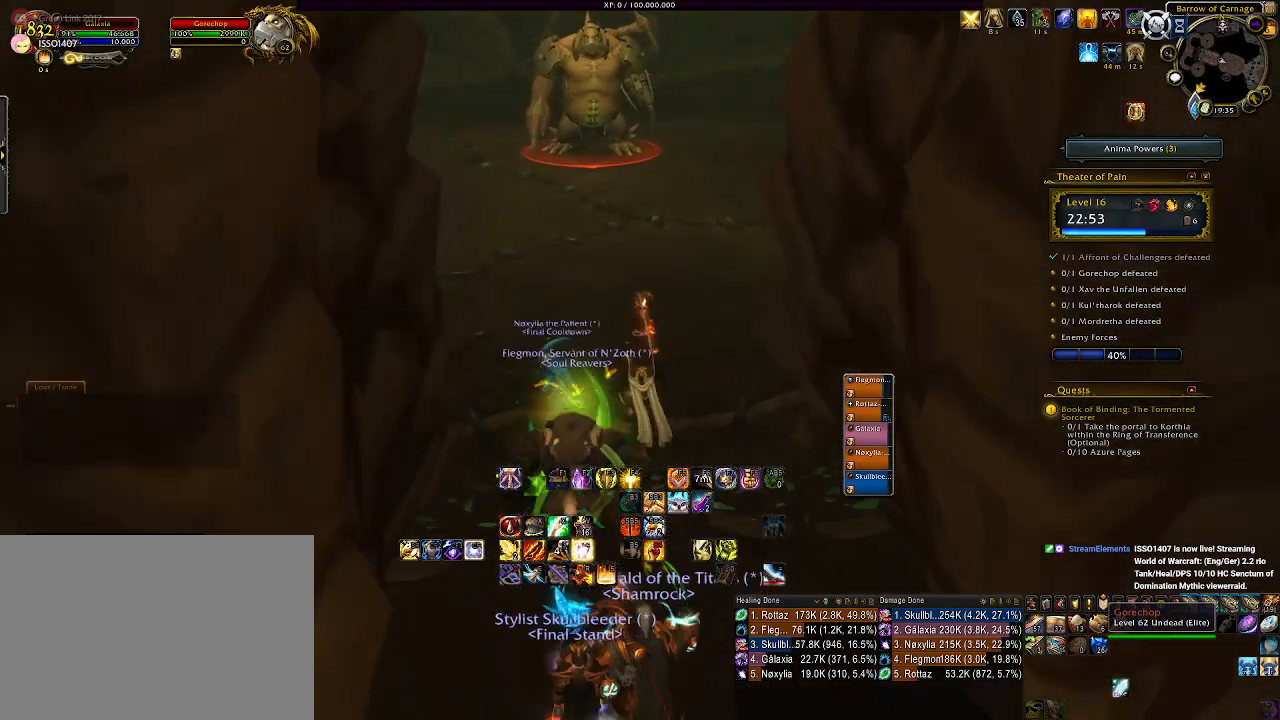
{"keys": ["w"], "mouse": ["right"], "events": [[300, "mouse_wheel", "down"], [350, "mouse_wheel", "up"], [366, "w", "down"]]}
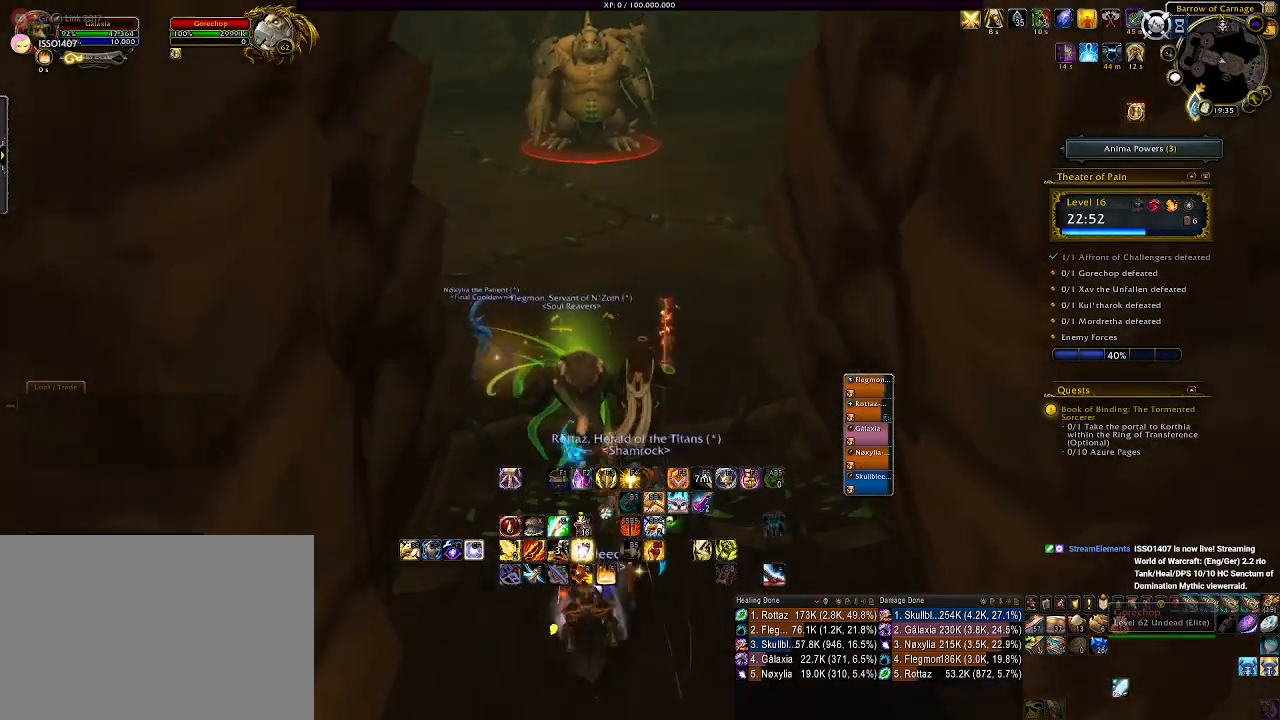
{"keys": ["w"], "mouse": ["right"], "events": [[300, "w", "up"], [366, "w", "down"]]}
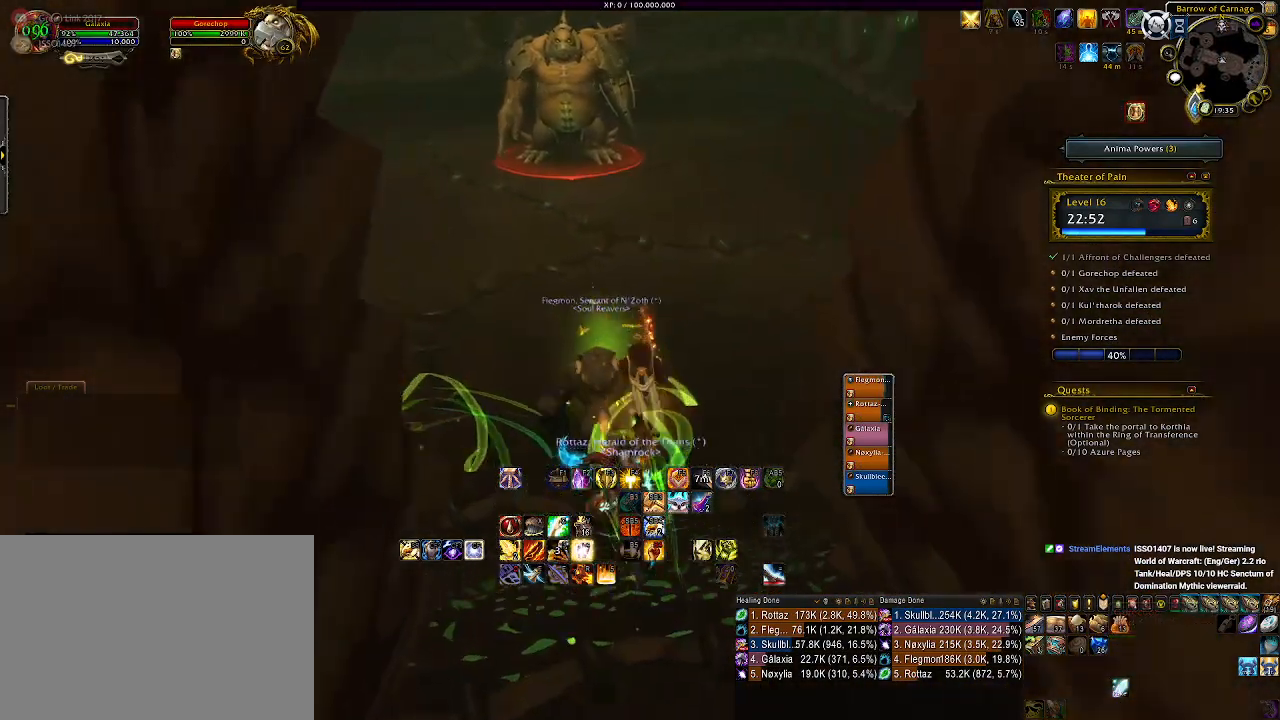
{"keys": [], "mouse": ["right"], "events": [[33, "w", "up"], [150, "d", "down"], [166, "w", "down"], [266, "d", "up"], [350, "w", "up"]]}
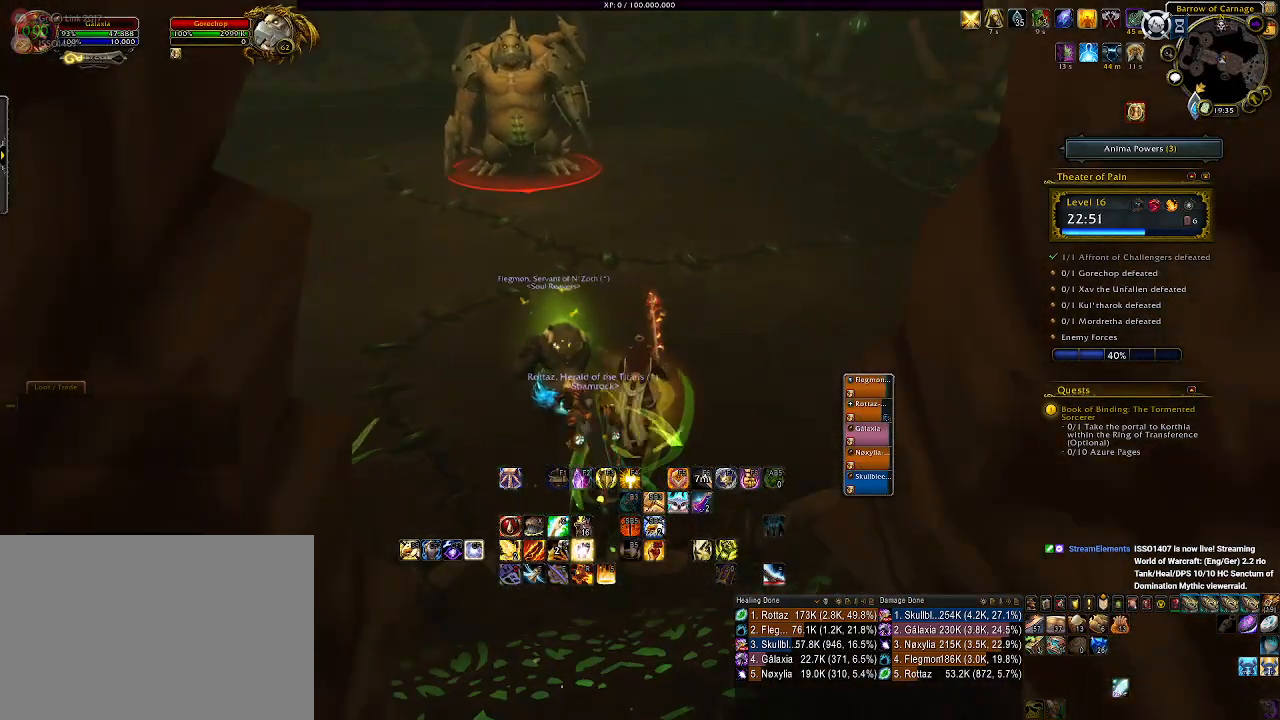
{"keys": ["w"], "mouse": ["right"], "events": [[200, "w", "down"]]}
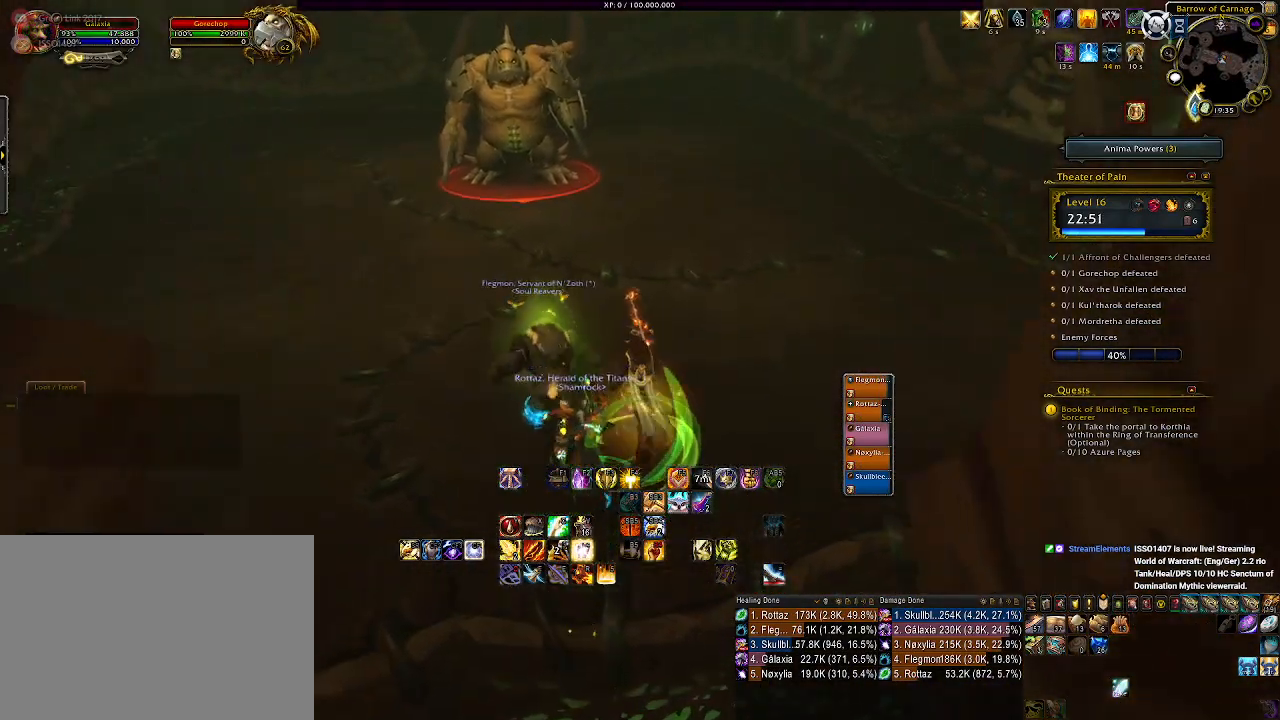
{"keys": ["d", "w"], "mouse": ["left", "right"], "events": [[50, "mouse_left", "down"], [483, "d", "down"]]}
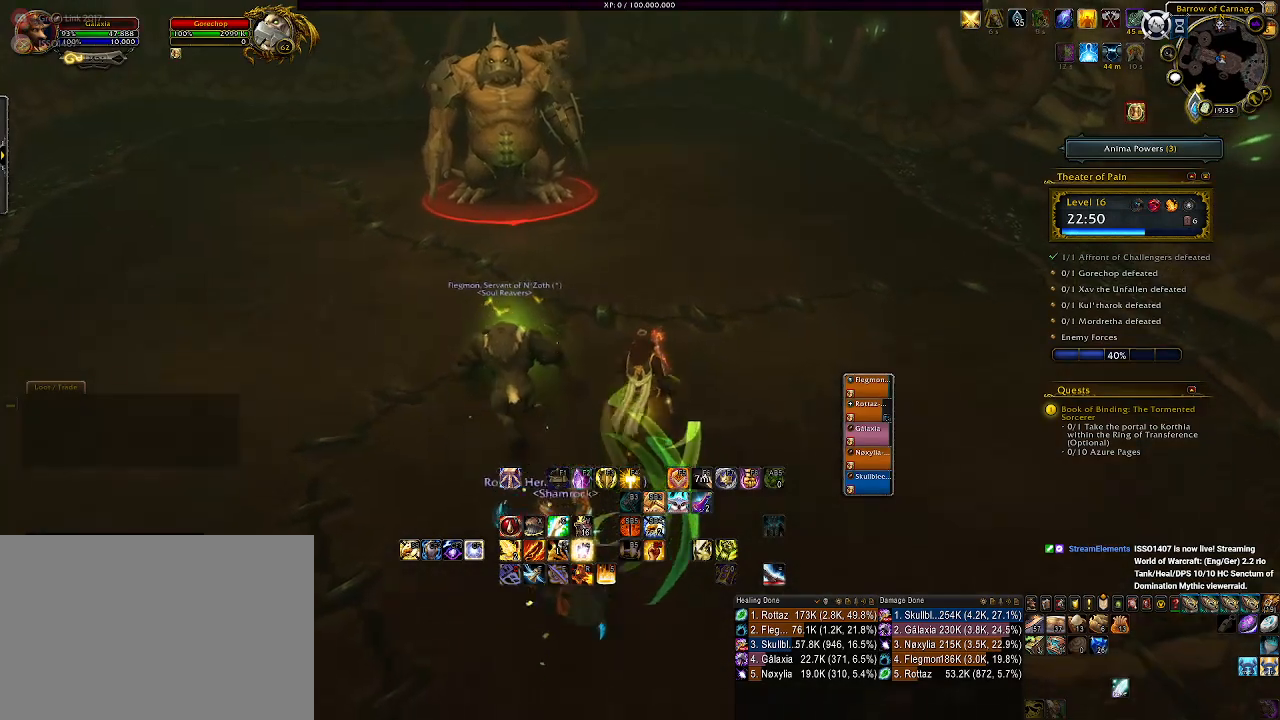
{"keys": ["w"], "mouse": ["left", "right"], "events": [[33, "w", "up"], [50, "w", "down"], [66, "mouse_left", "up"], [183, "d", "up"], [183, "mouse_left", "down"]]}
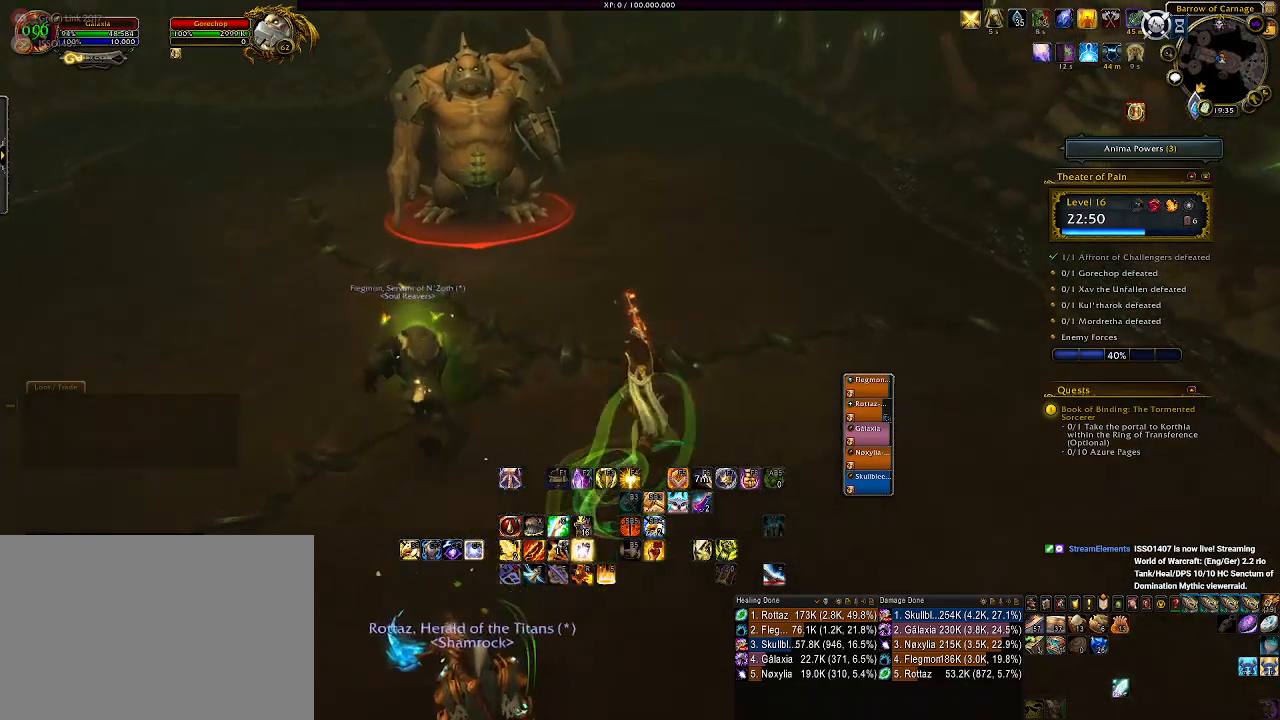
{"keys": [], "mouse": ["left", "right"], "events": [[33, "mouse_left", "up"], [100, "w", "up"], [150, "d", "down"], [200, "mouse_left", "down"], [266, "d", "up"]]}
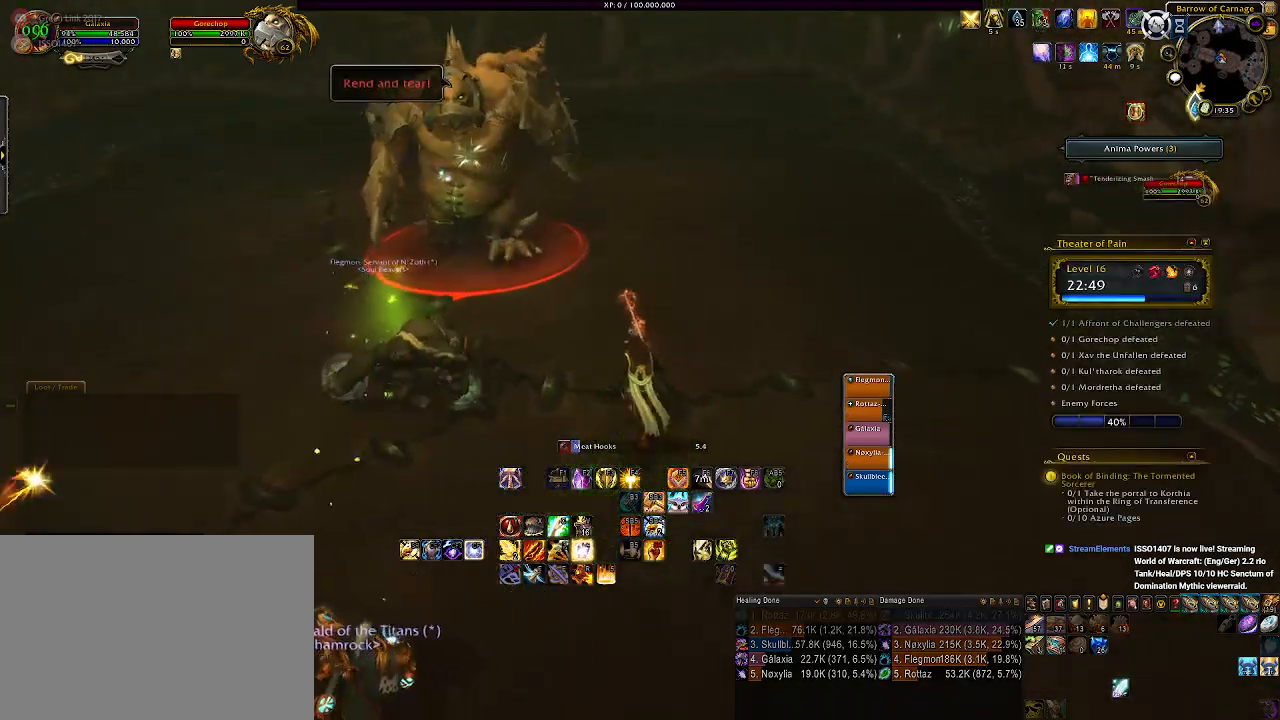
{"keys": [], "mouse": ["left", "right"], "events": [[166, "2", "down"], [266, "2", "up"], [366, "2", "down"], [450, "2", "up"]]}
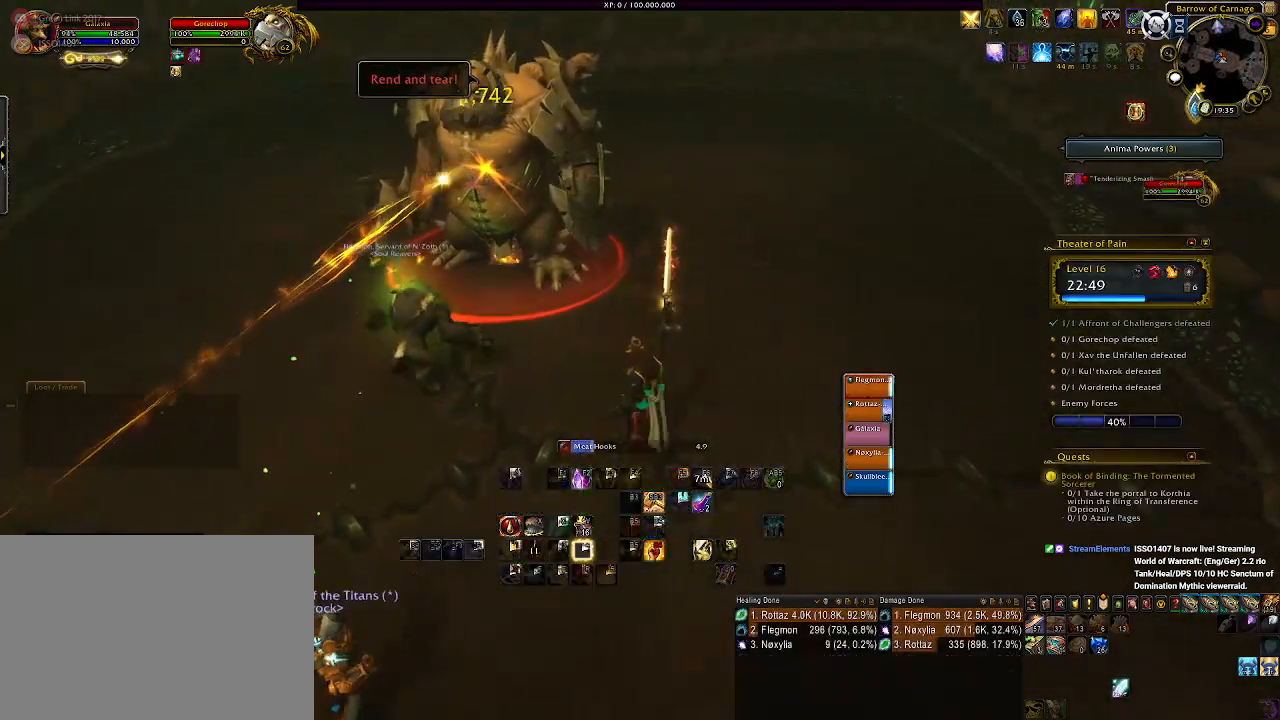
{"keys": ["d"], "mouse": ["left", "right"], "events": [[266, "d", "down"]]}
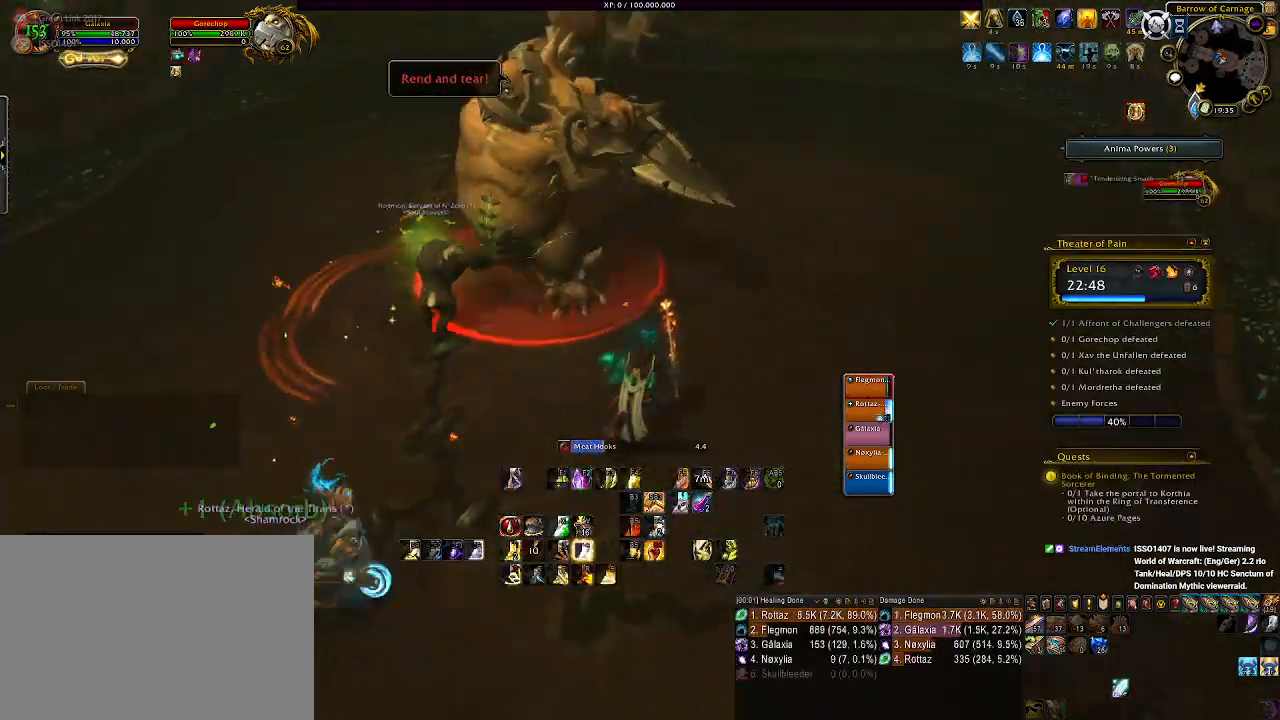
{"keys": ["d"], "mouse": ["left", "right"], "events": [[116, "3", "down"], [200, "3", "up"], [316, "3", "down"], [400, "3", "up"], [433, "d", "up"], [450, "d", "down"]]}
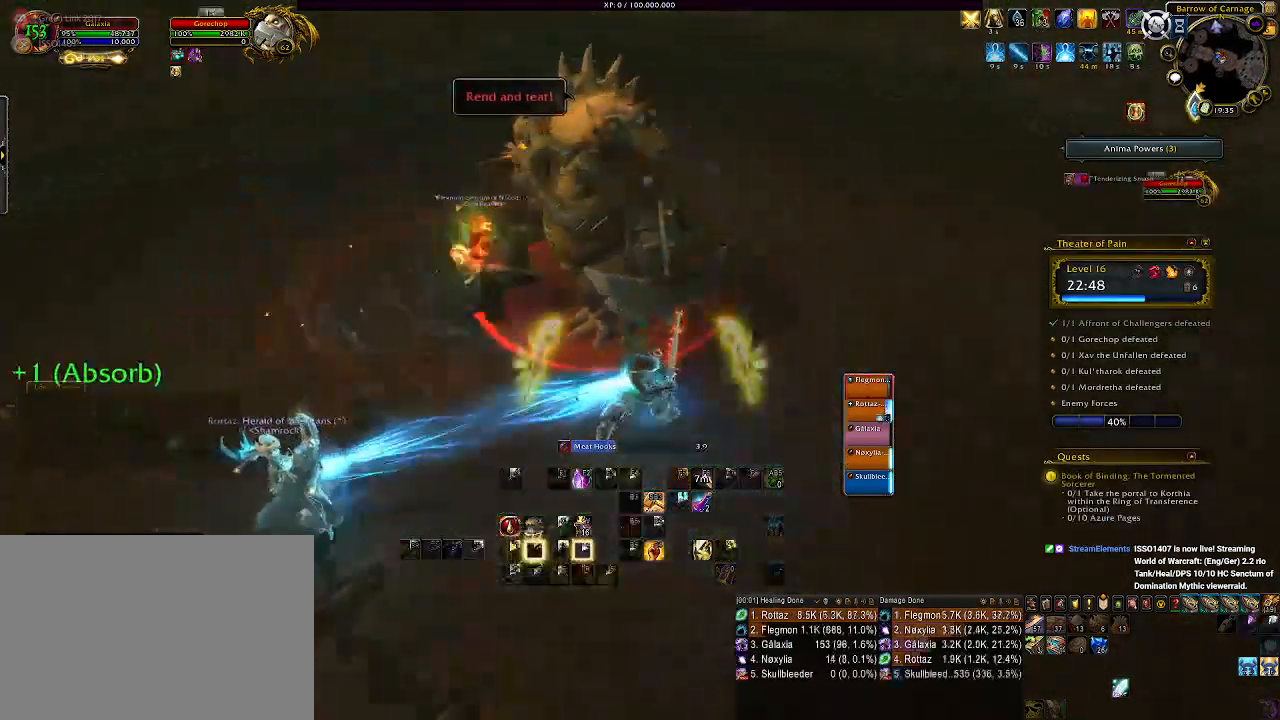
{"keys": ["d"], "mouse": ["left", "right"], "events": [[16, "3", "down"], [100, "3", "up"], [133, "d", "up"], [166, "d", "down"]]}
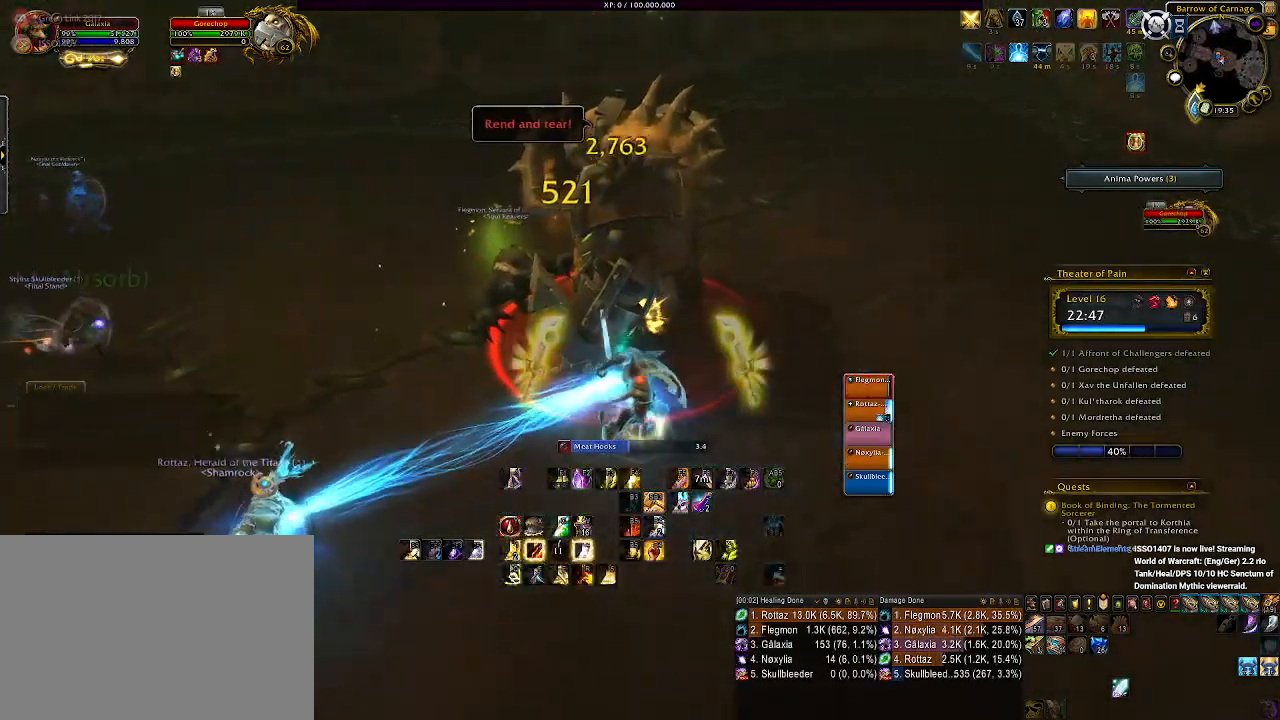
{"keys": ["1"], "mouse": ["right"], "events": [[150, "mouse_left", "up"], [250, "1", "down"], [333, "d", "up"], [366, "1", "up"], [483, "1", "down"]]}
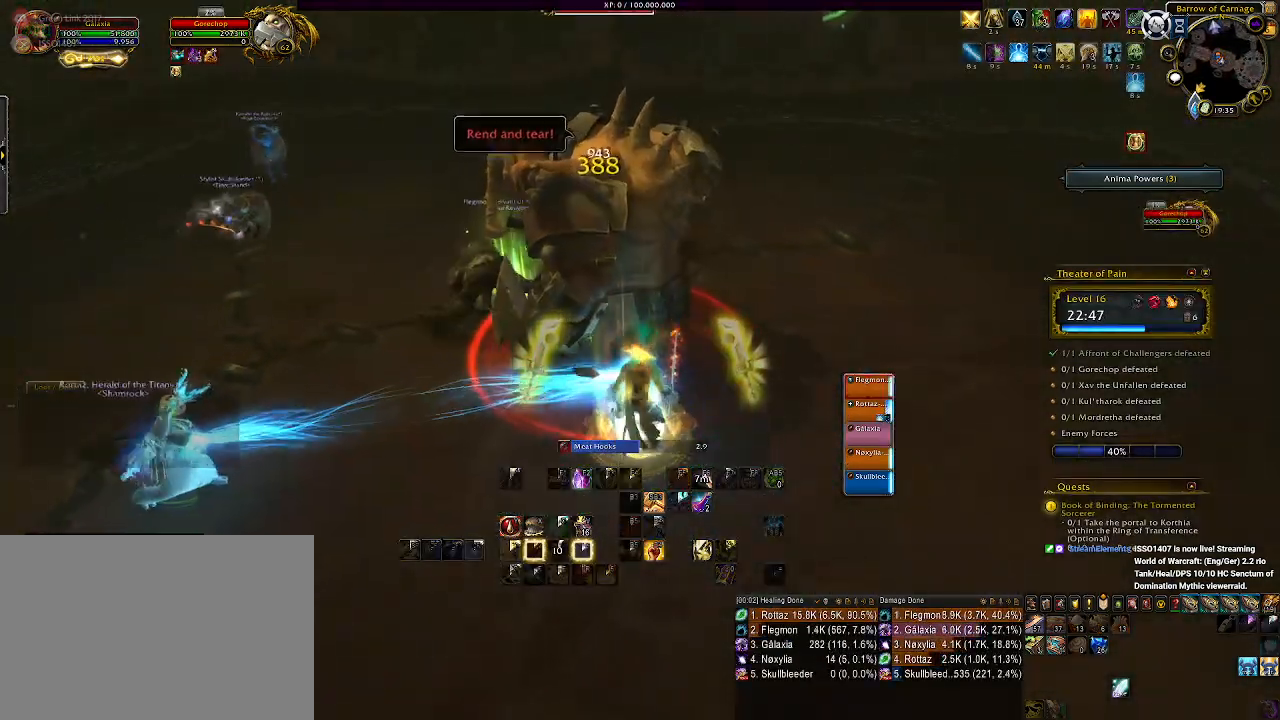
{"keys": ["shift"], "mouse": ["right"], "events": [[66, "1", "up"], [166, "1", "down"], [166, "d", "down"], [283, "1", "up"], [350, "d", "up"], [433, "shift", "down"]]}